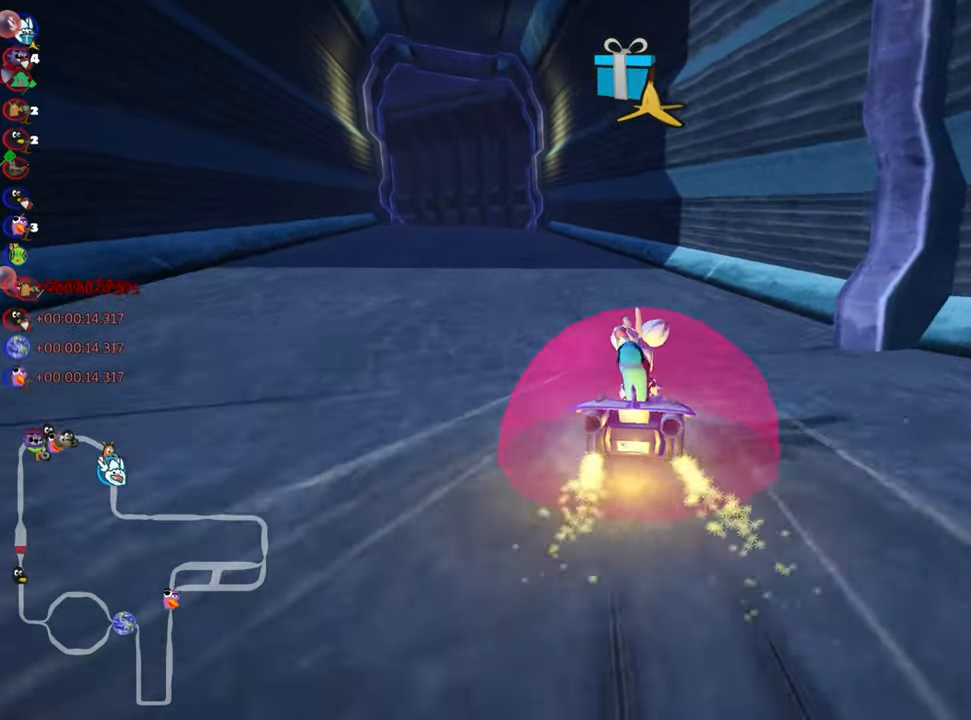
Gameplay with keyboard; each line is a JSON object with the keys held at the frame after it. "events" lists presses ("down") and releases ("up") of "down", "fire", "flag", "left", "look", "nitro", "right", "skid" and "up" between this image and that frame as [ms after this image, input, new state], when the widget could be followed in between. No other keys are recorded. Mouse input is not recorded. Key names are as the overlay labels them; some are game actions (e.g. jump) rather than physical keys.
{"keys": ["right", "up"], "events": [[50, "nitro", "up"], [150, "left", "up"], [383, "right", "down"]]}
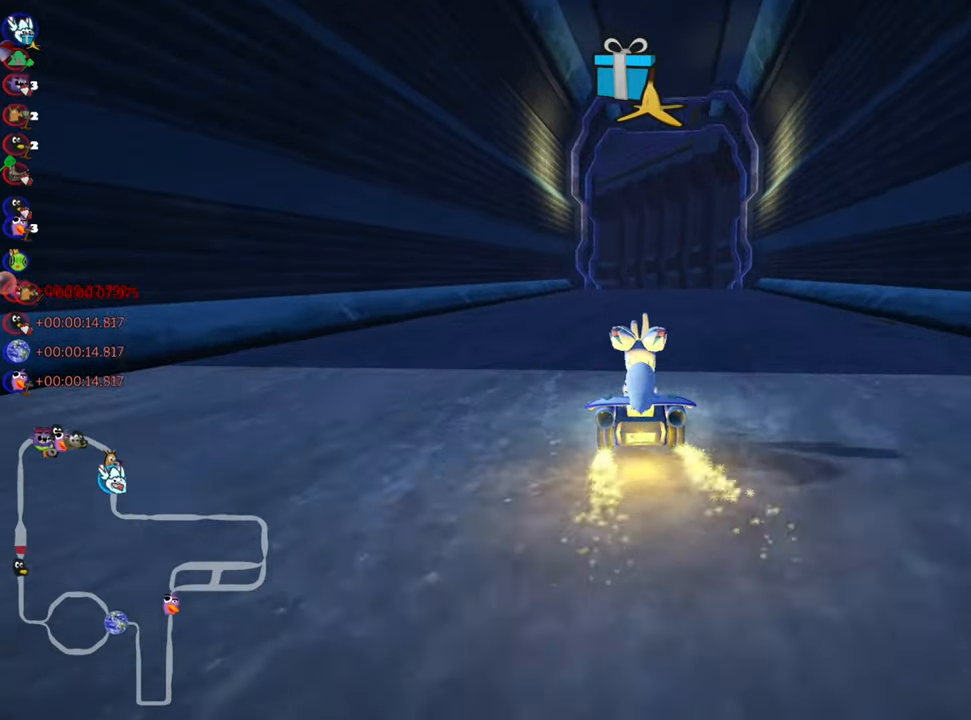
{"keys": ["skid", "up"], "events": [[233, "right", "up"], [283, "left", "down"], [283, "skid", "down"], [500, "left", "up"]]}
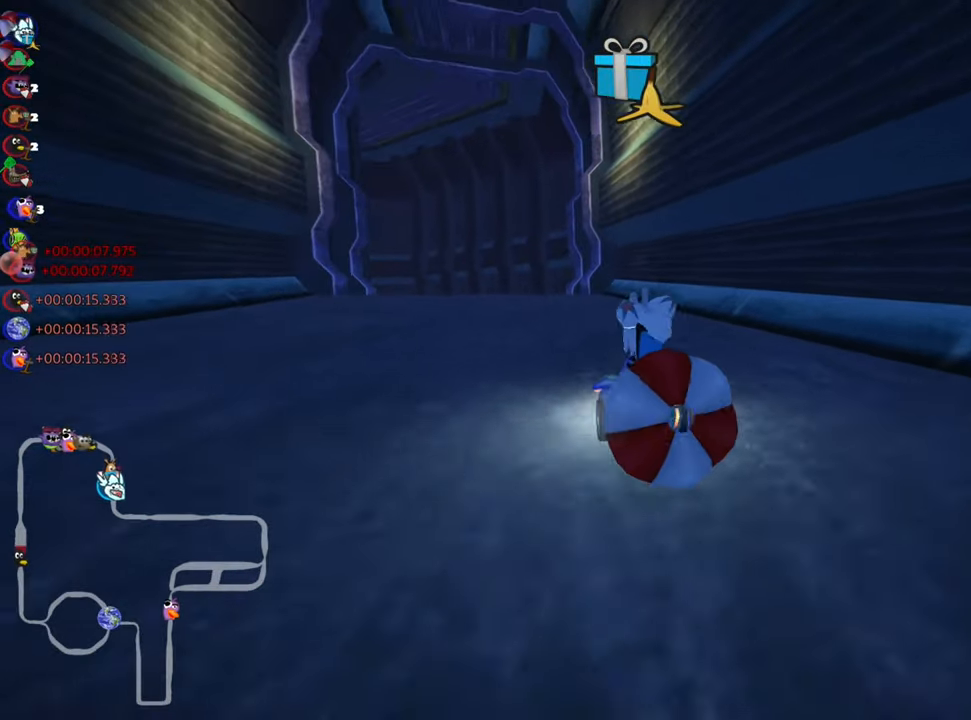
{"keys": ["down"], "events": [[216, "right", "down"], [300, "up", "up"], [366, "skid", "up"], [383, "right", "up"], [400, "down", "down"]]}
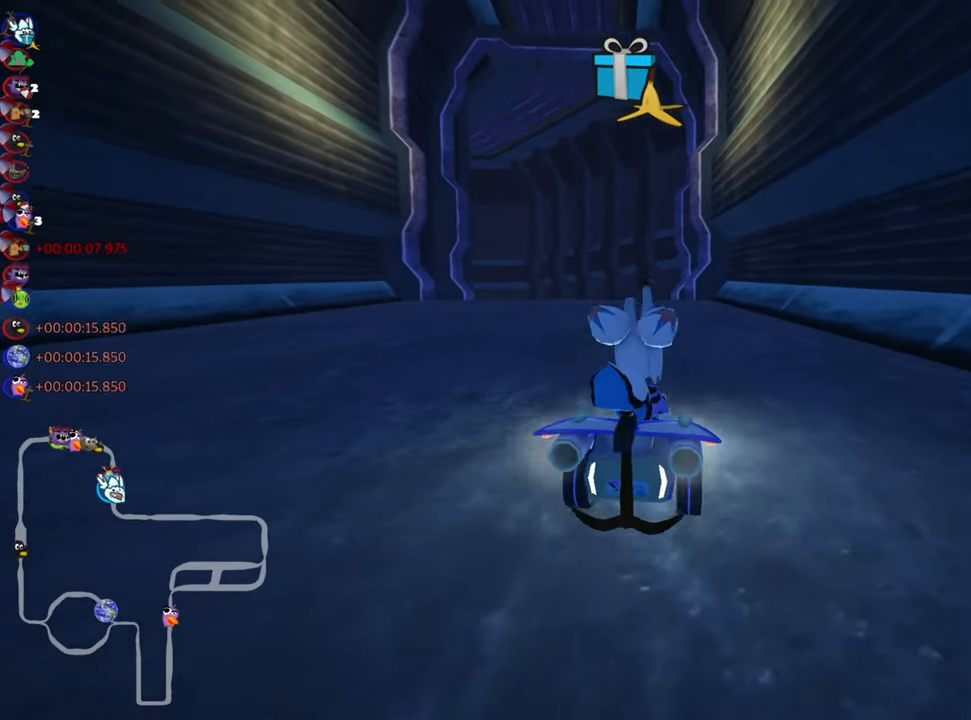
{"keys": ["up"], "events": [[250, "down", "up"], [316, "up", "down"]]}
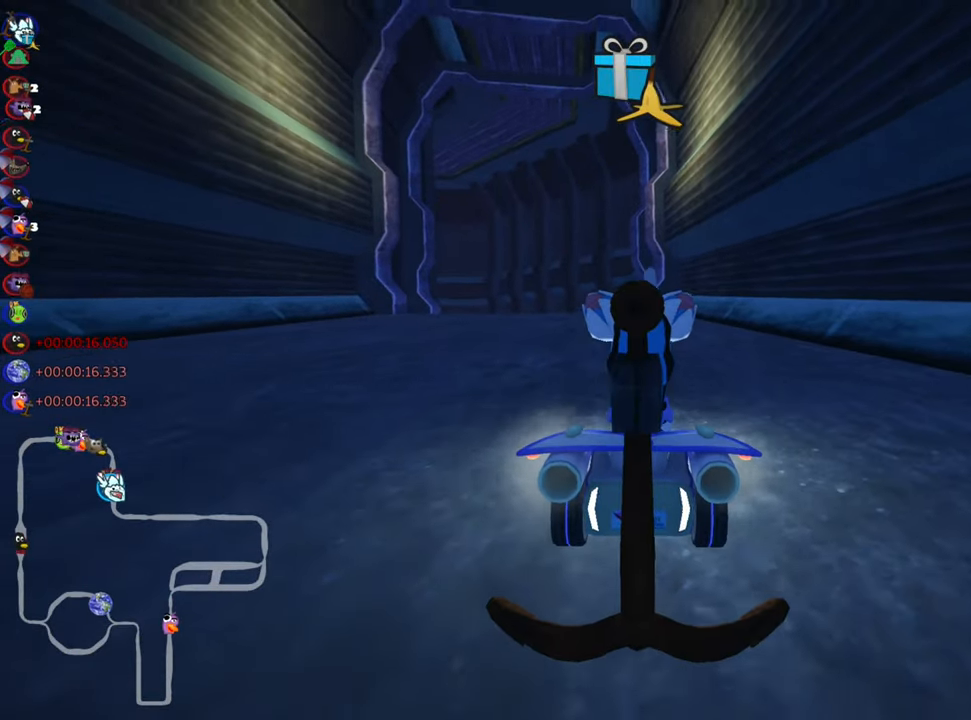
{"keys": ["up"], "events": [[266, "nitro", "down"], [433, "nitro", "up"]]}
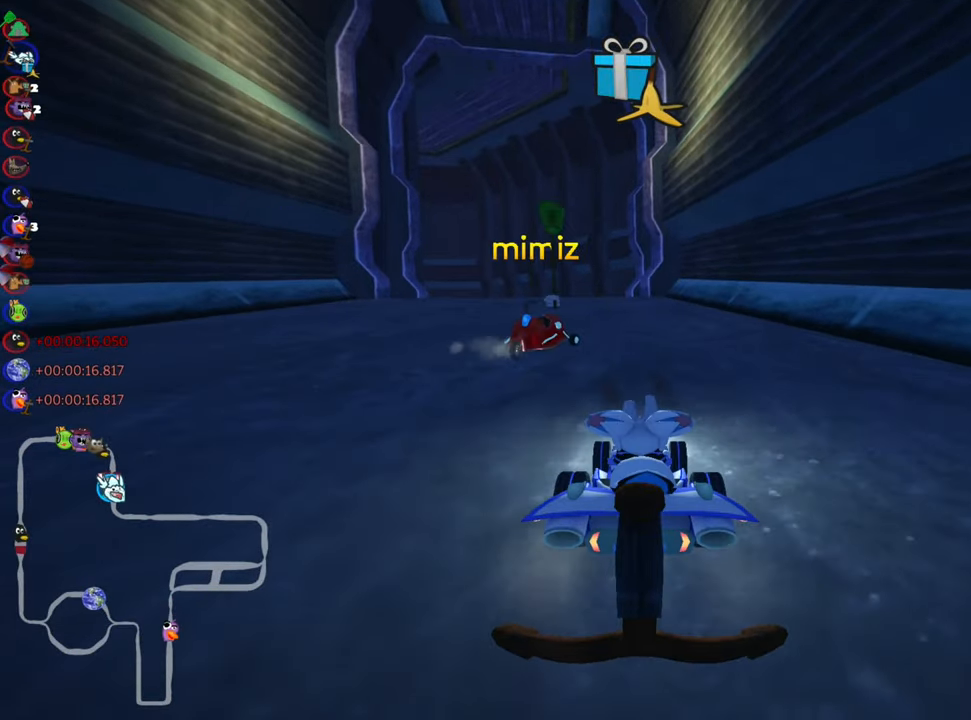
{"keys": ["left", "up"], "events": [[33, "right", "down"], [350, "right", "up"], [483, "left", "down"]]}
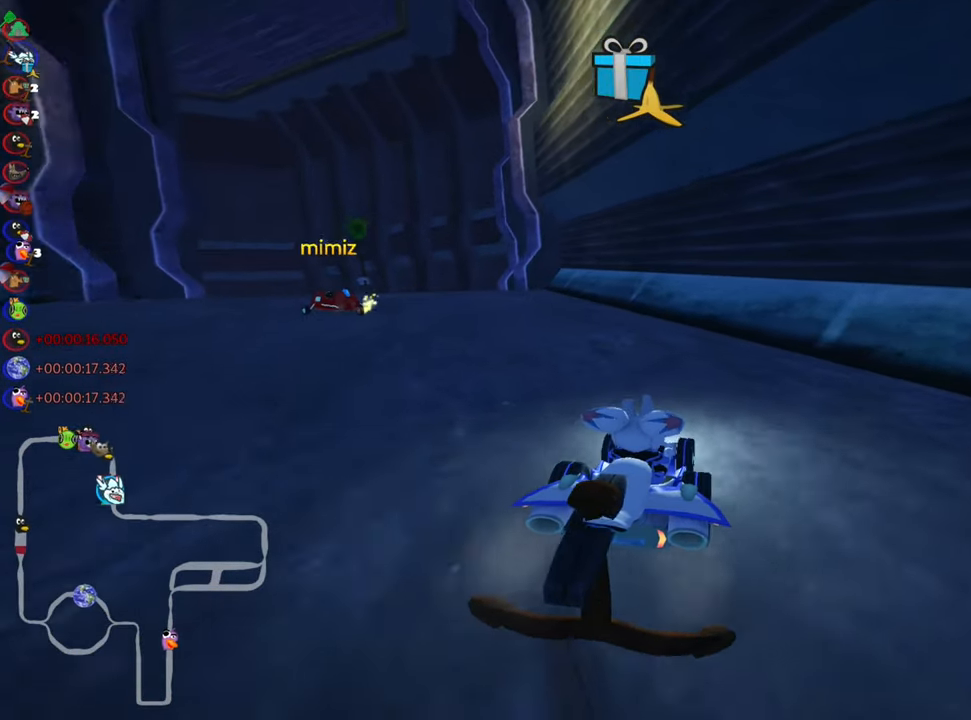
{"keys": ["left", "skid", "up"], "events": [[16, "skid", "down"]]}
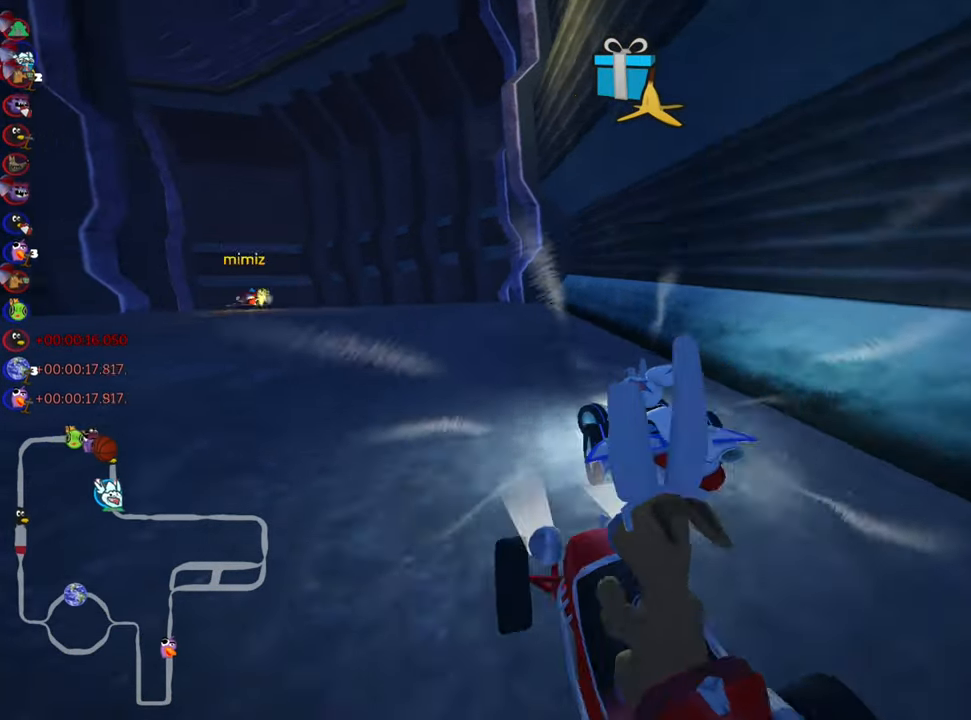
{"keys": ["right", "up"], "events": [[216, "skid", "up"], [283, "left", "up"], [400, "right", "down"]]}
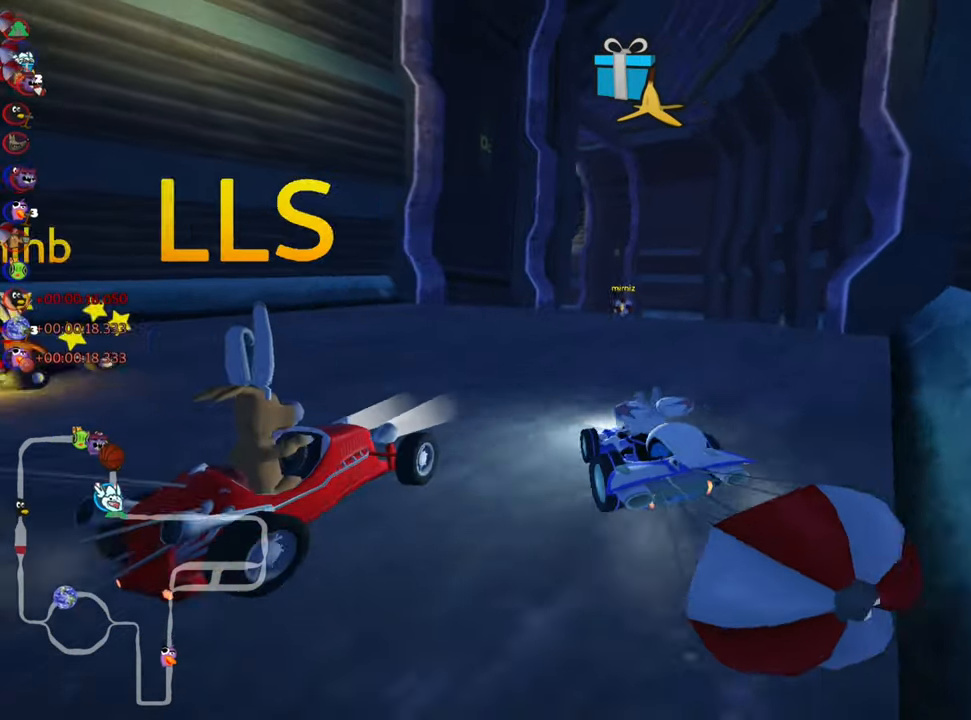
{"keys": ["nitro", "up"], "events": [[433, "right", "up"], [500, "nitro", "down"]]}
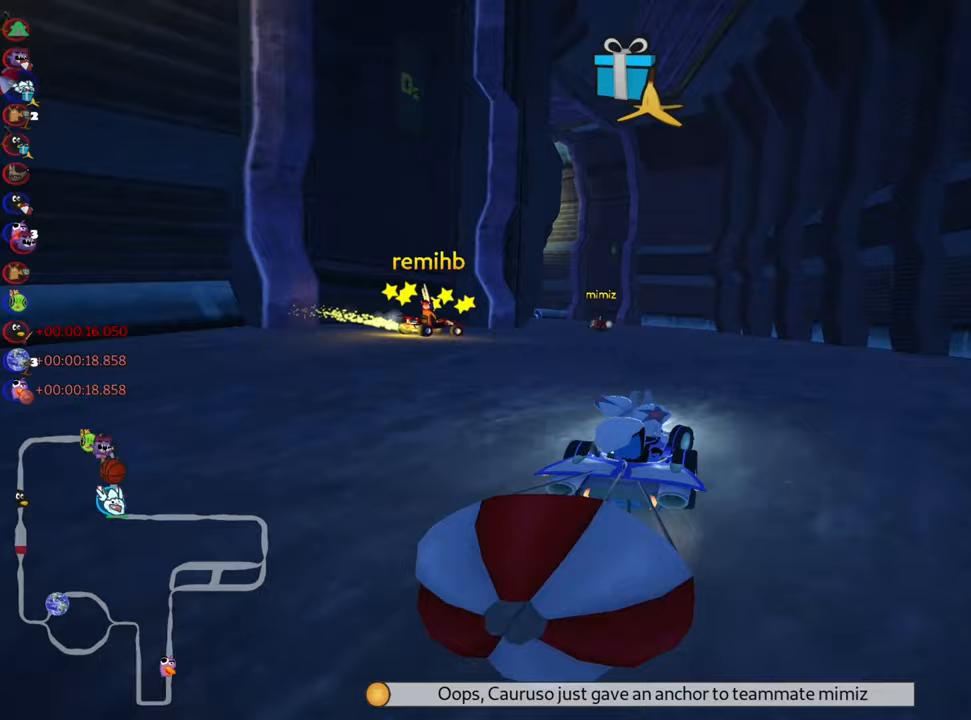
{"keys": ["up"], "events": [[167, "nitro", "up"], [250, "right", "down"], [317, "right", "up"]]}
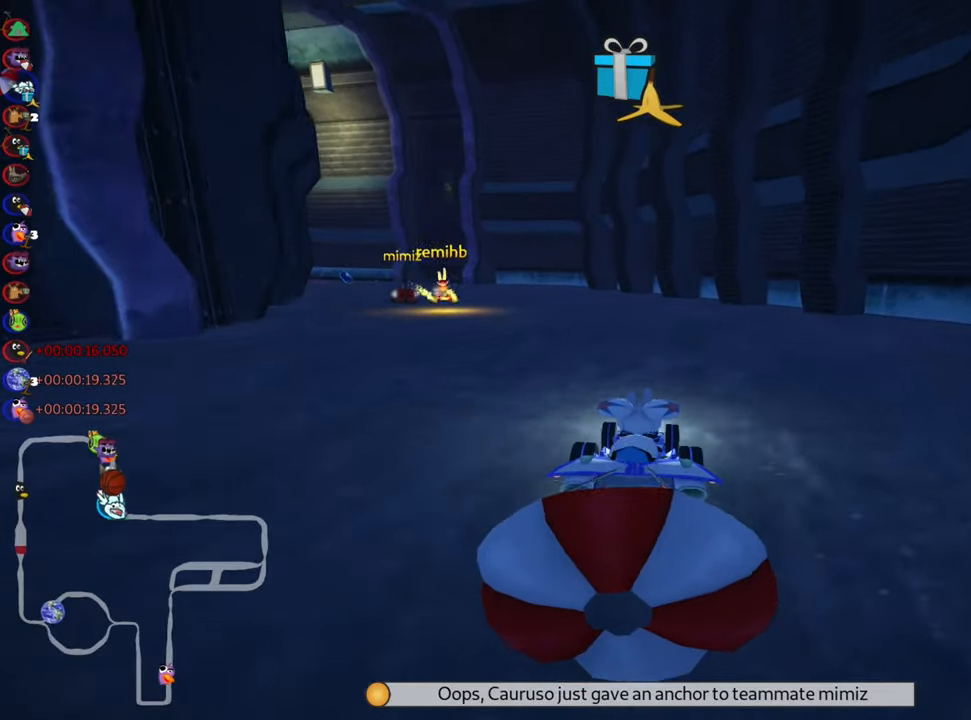
{"keys": ["left", "skid", "up"], "events": [[100, "left", "down"], [100, "skid", "down"]]}
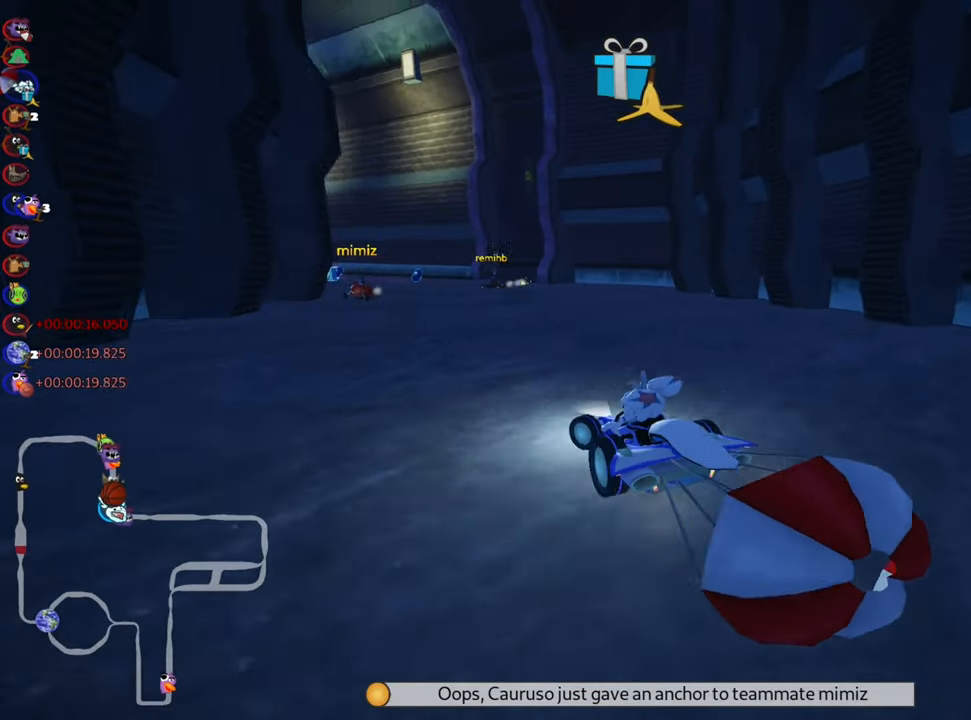
{"keys": ["right", "skid", "up"], "events": [[50, "left", "up"], [83, "right", "down"]]}
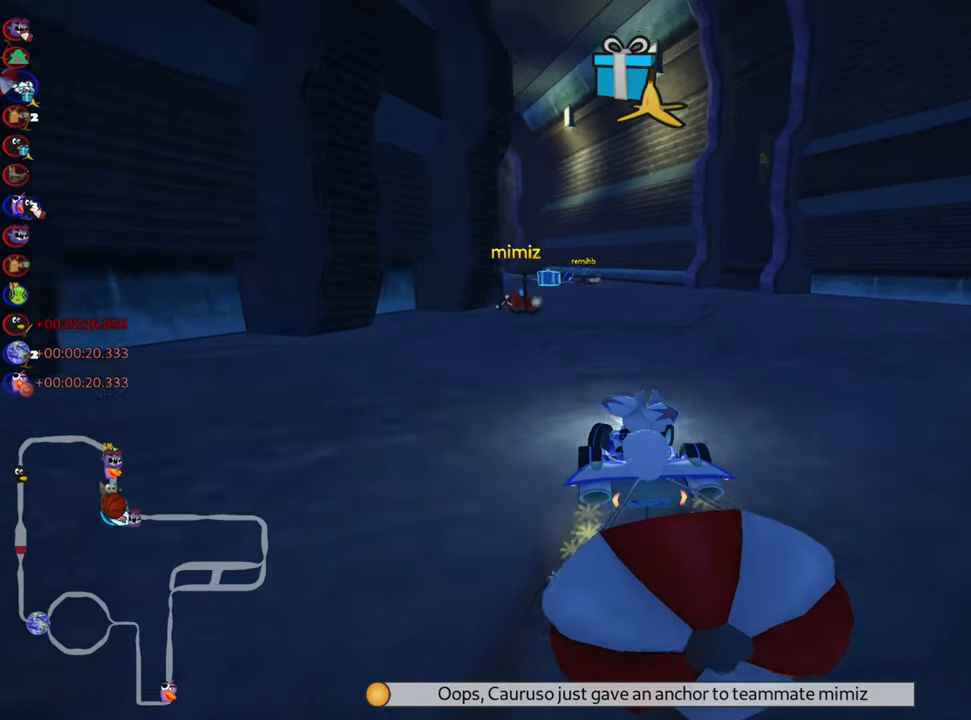
{"keys": ["right", "skid", "up"], "events": [[33, "left", "down"], [150, "nitro", "down"], [167, "left", "up"], [283, "nitro", "up"]]}
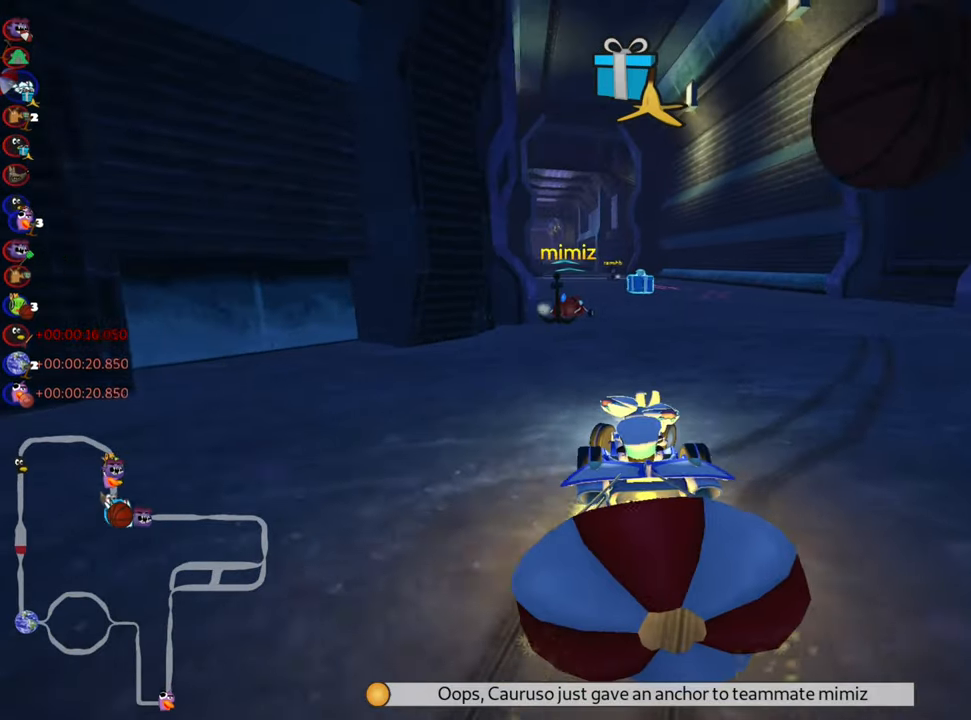
{"keys": ["right", "skid", "up"], "events": []}
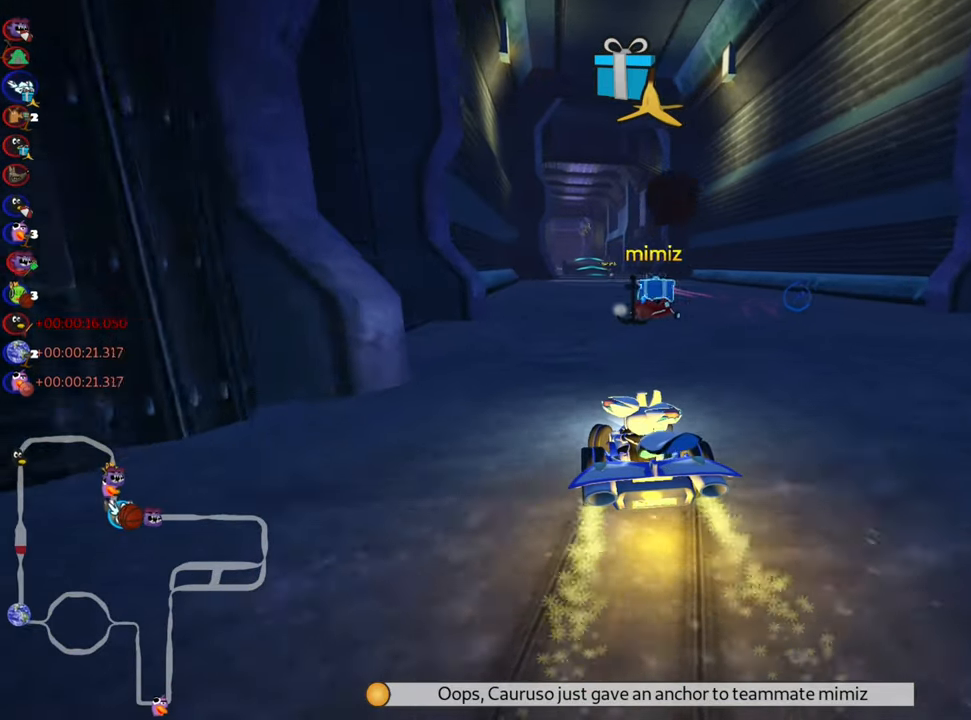
{"keys": ["up"], "events": [[217, "skid", "up"], [250, "right", "up"], [317, "nitro", "down"], [467, "nitro", "up"]]}
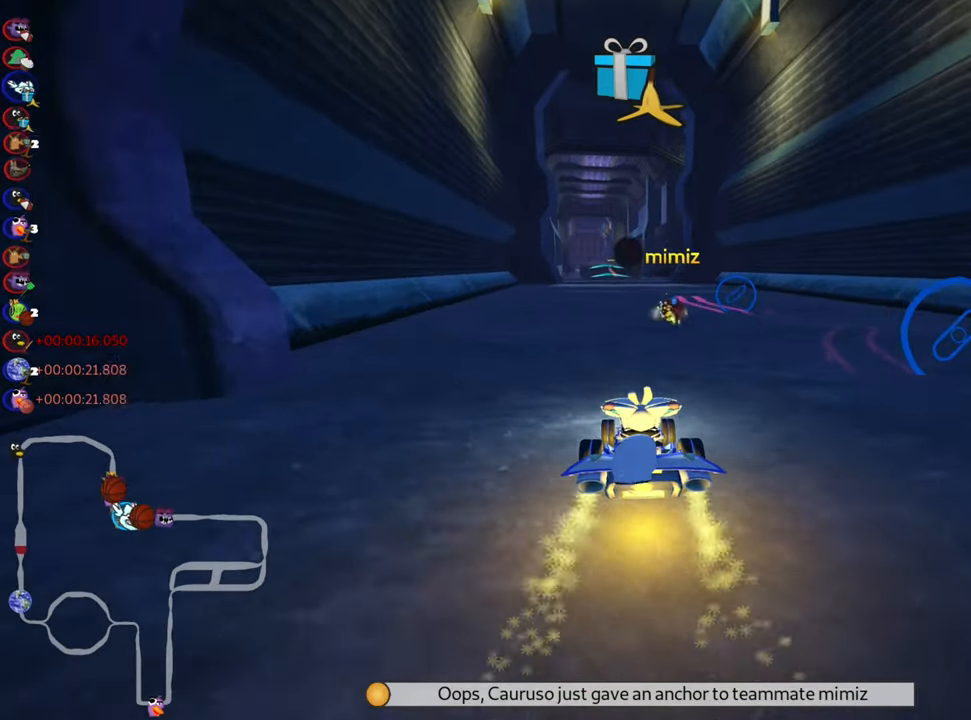
{"keys": ["up"], "events": [[133, "right", "down"], [483, "right", "up"]]}
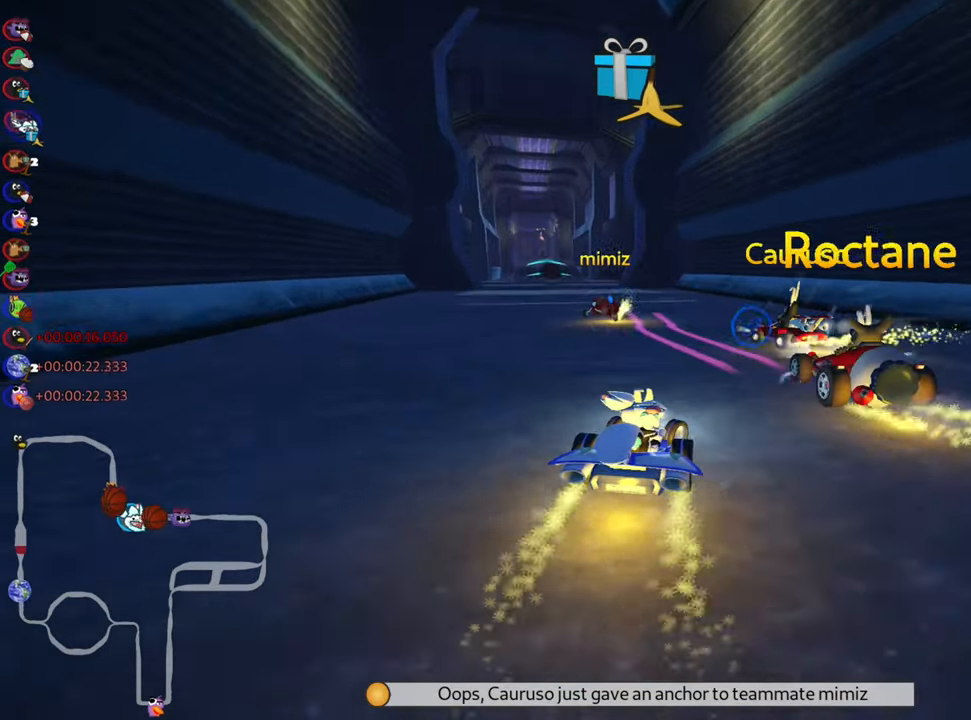
{"keys": ["skid", "up"], "events": [[50, "skid", "down"], [67, "left", "down"], [433, "left", "up"]]}
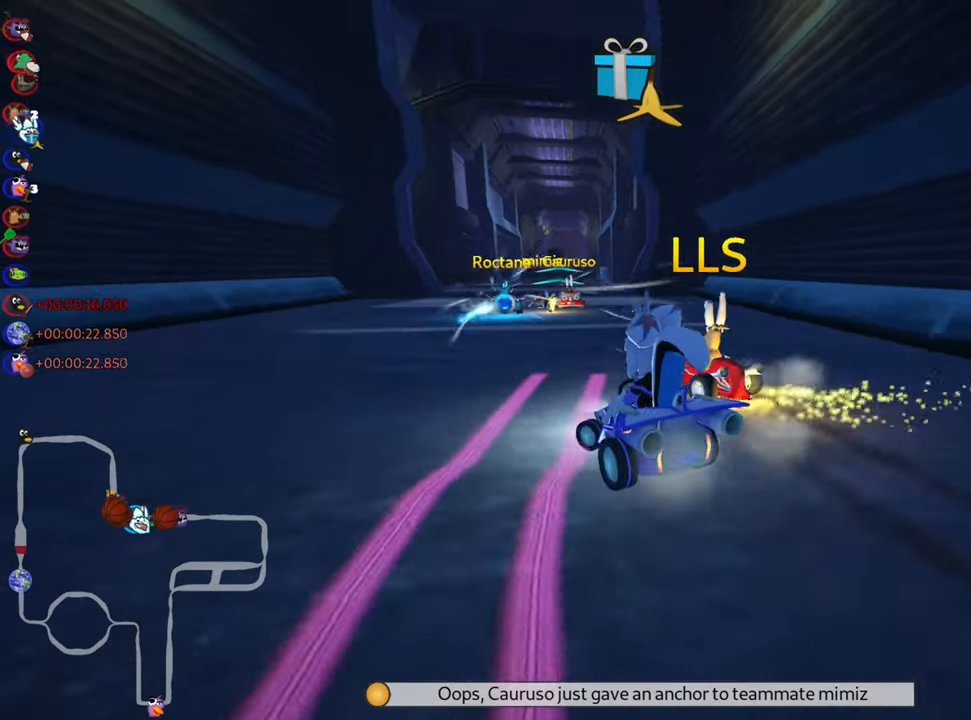
{"keys": ["right", "skid", "up"], "events": [[50, "right", "down"]]}
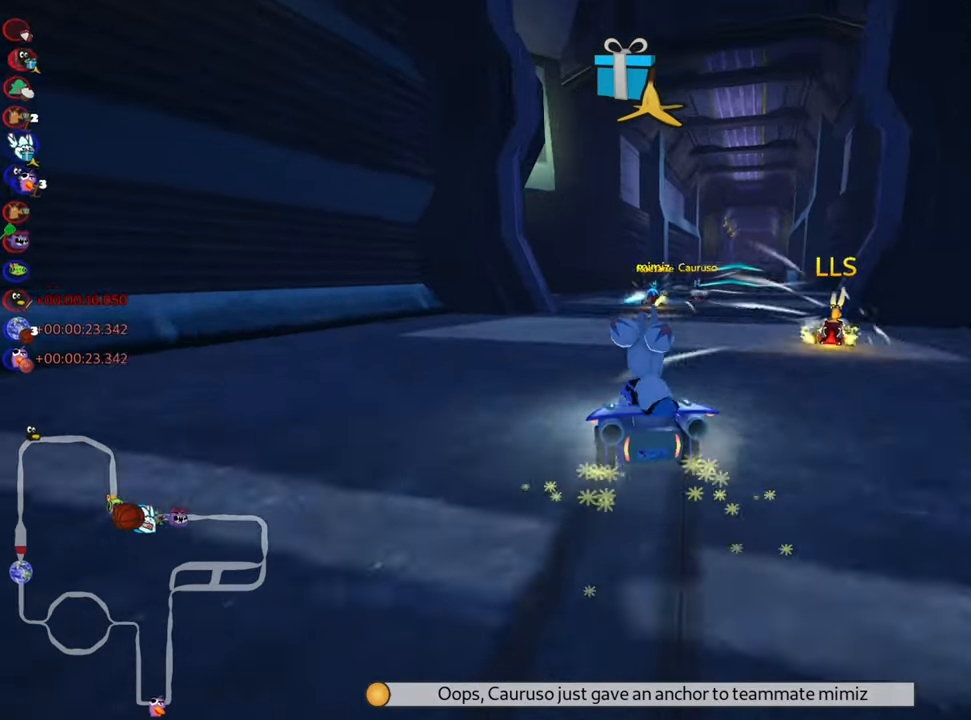
{"keys": ["right", "up"], "events": [[117, "skid", "up"], [267, "right", "up"], [483, "right", "down"]]}
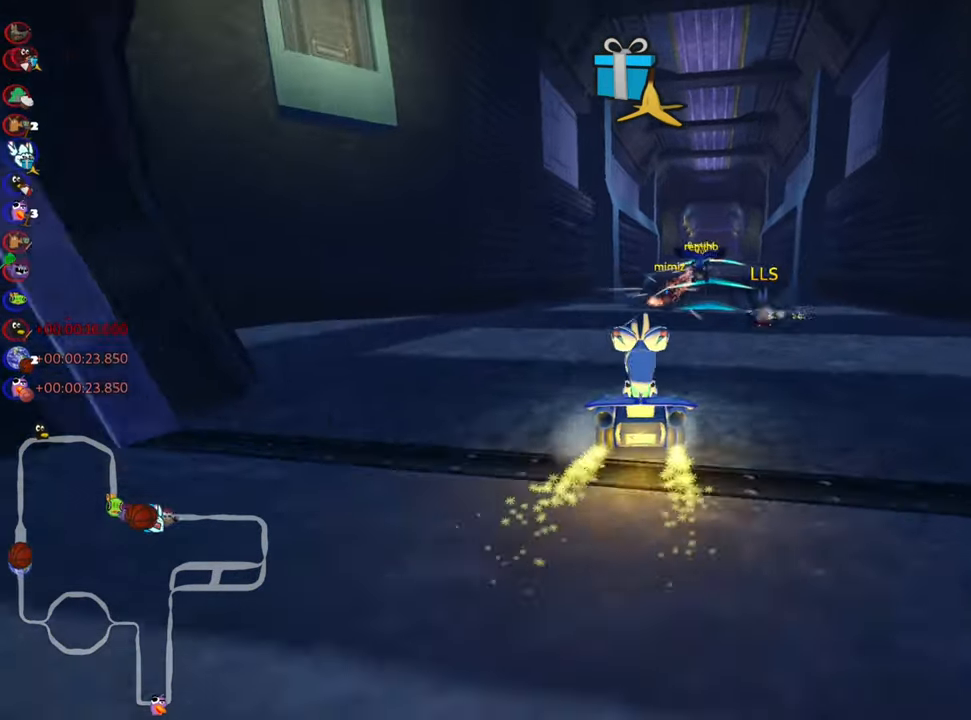
{"keys": ["up"], "events": [[184, "right", "up"]]}
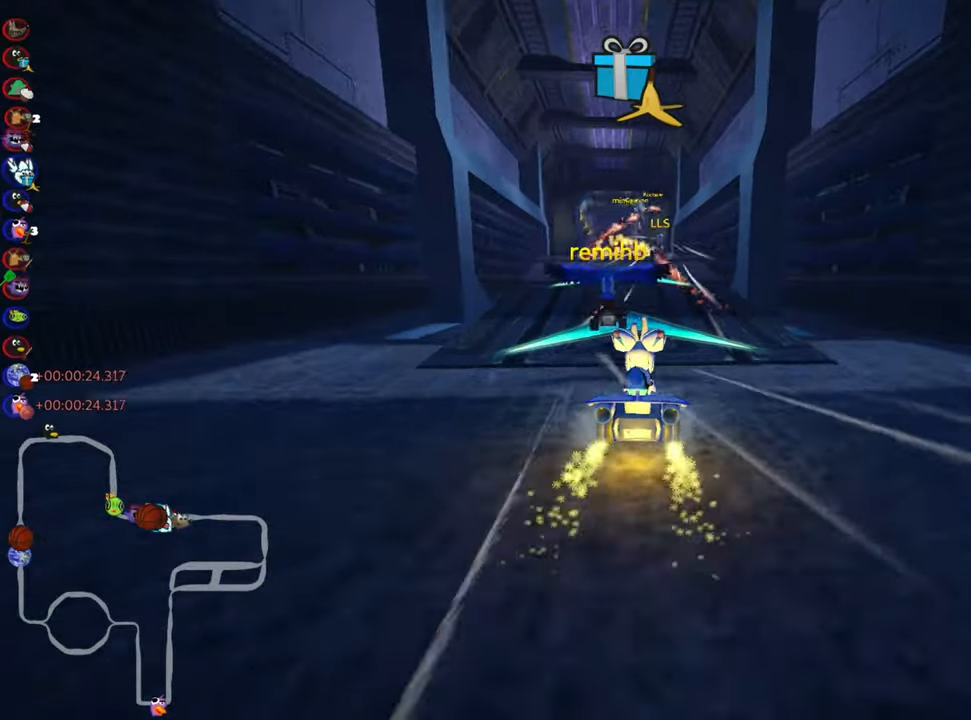
{"keys": [], "events": [[167, "left", "down"], [284, "left", "up"], [300, "up", "up"]]}
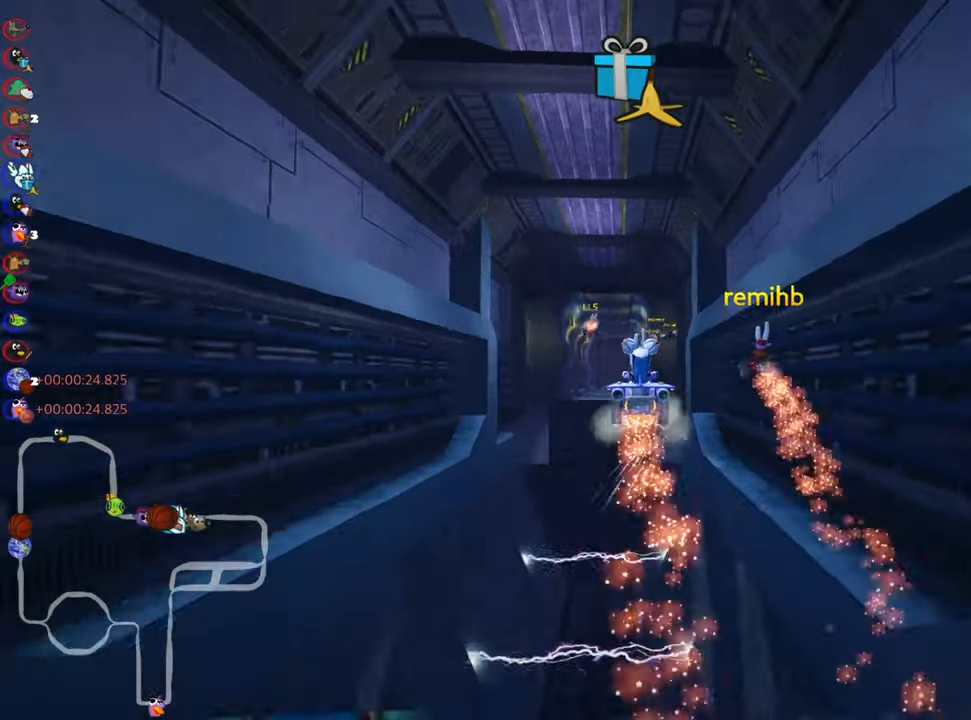
{"keys": ["left", "skid", "up"], "events": [[50, "skid", "down"], [67, "left", "down"], [167, "skid", "up"], [167, "up", "down"], [184, "left", "up"], [417, "left", "down"], [417, "skid", "down"]]}
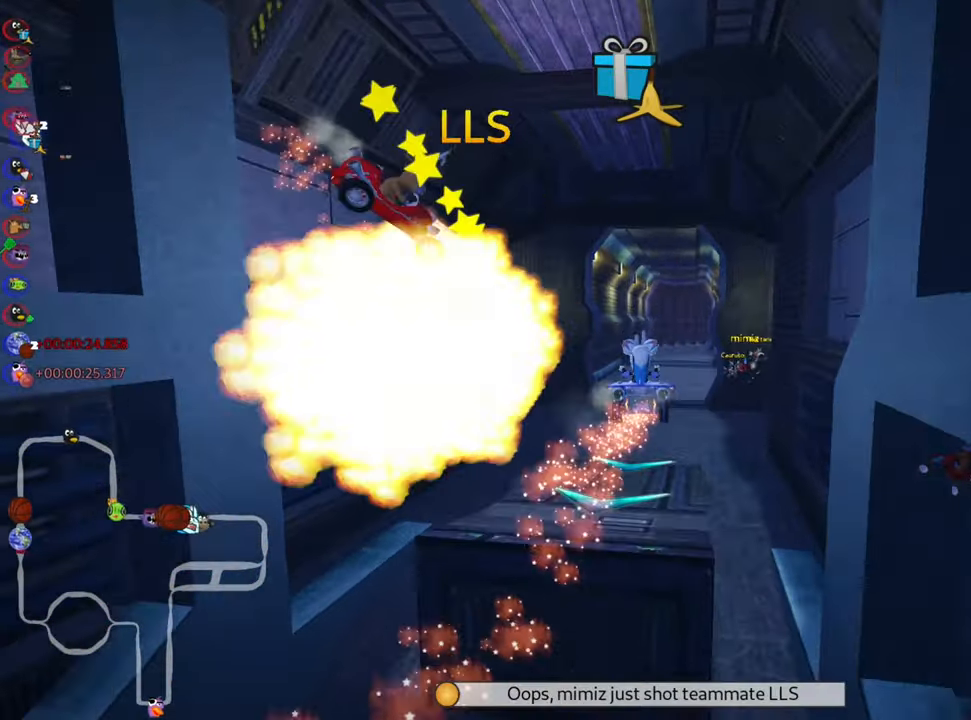
{"keys": ["up"], "events": [[117, "skid", "up"], [134, "left", "up"]]}
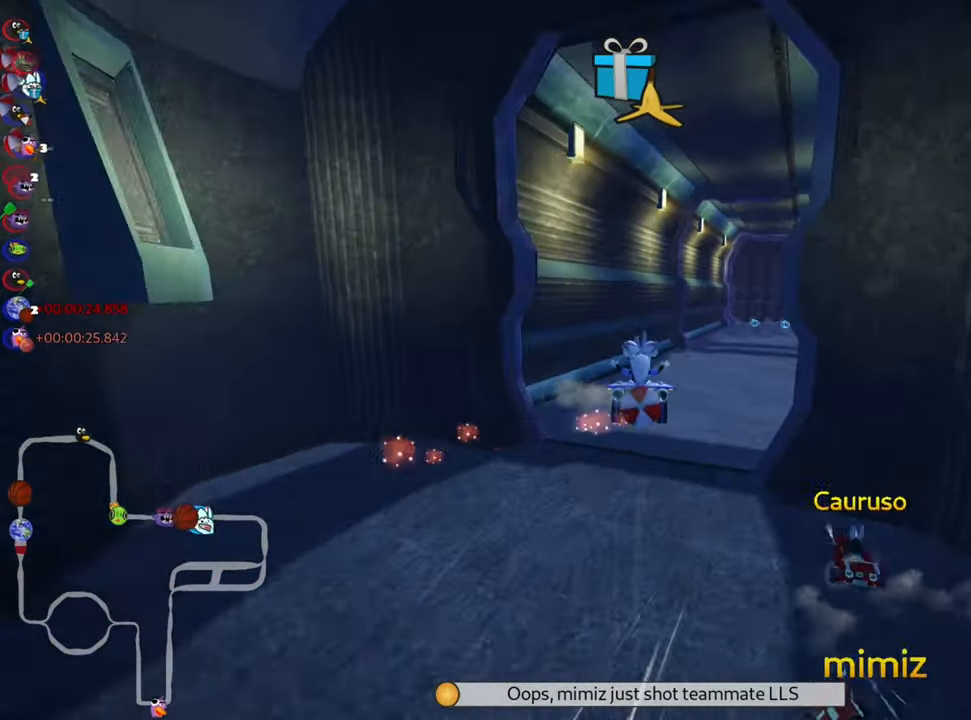
{"keys": ["nitro", "right", "up"], "events": [[234, "right", "down"], [500, "nitro", "down"]]}
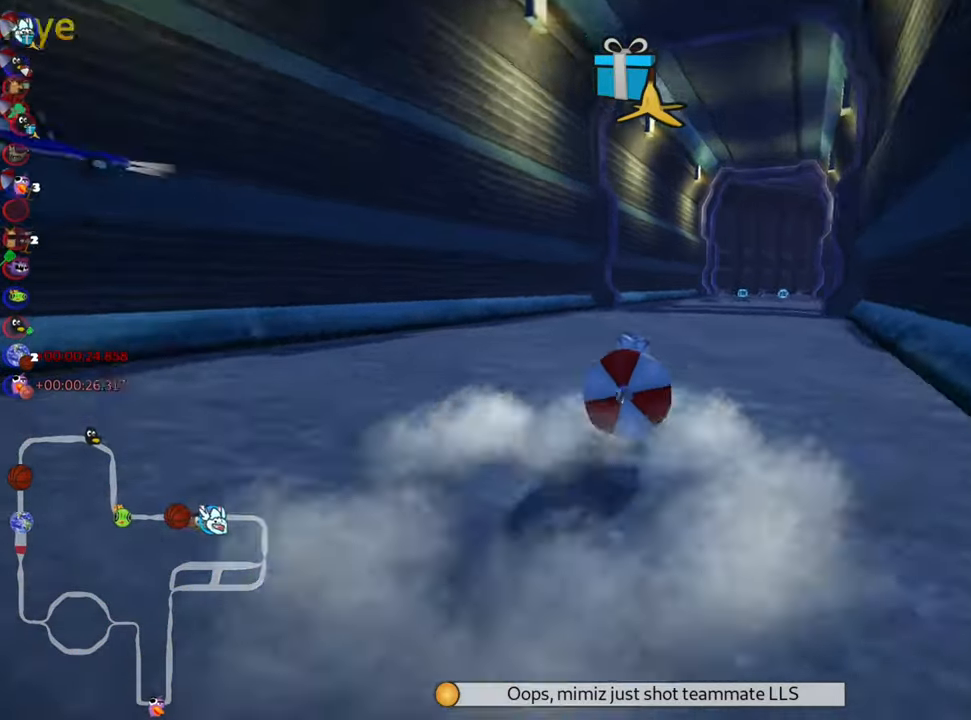
{"keys": [], "events": [[50, "right", "up"], [134, "nitro", "up"], [250, "left", "down"], [417, "up", "up"], [467, "left", "up"]]}
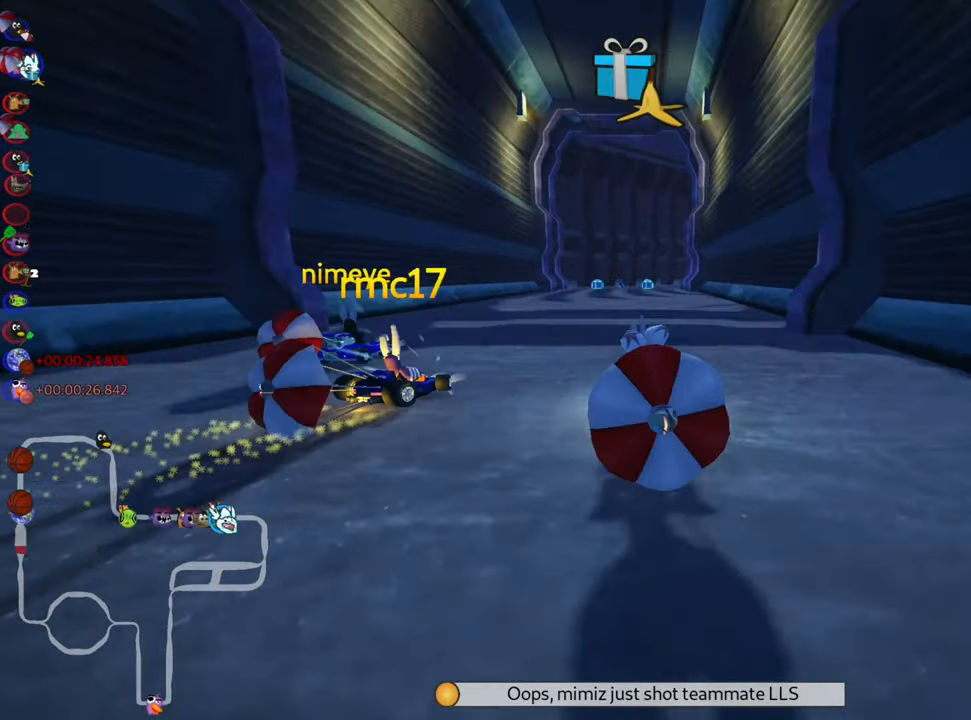
{"keys": ["up"], "events": [[17, "down", "down"], [417, "down", "up"], [484, "up", "down"]]}
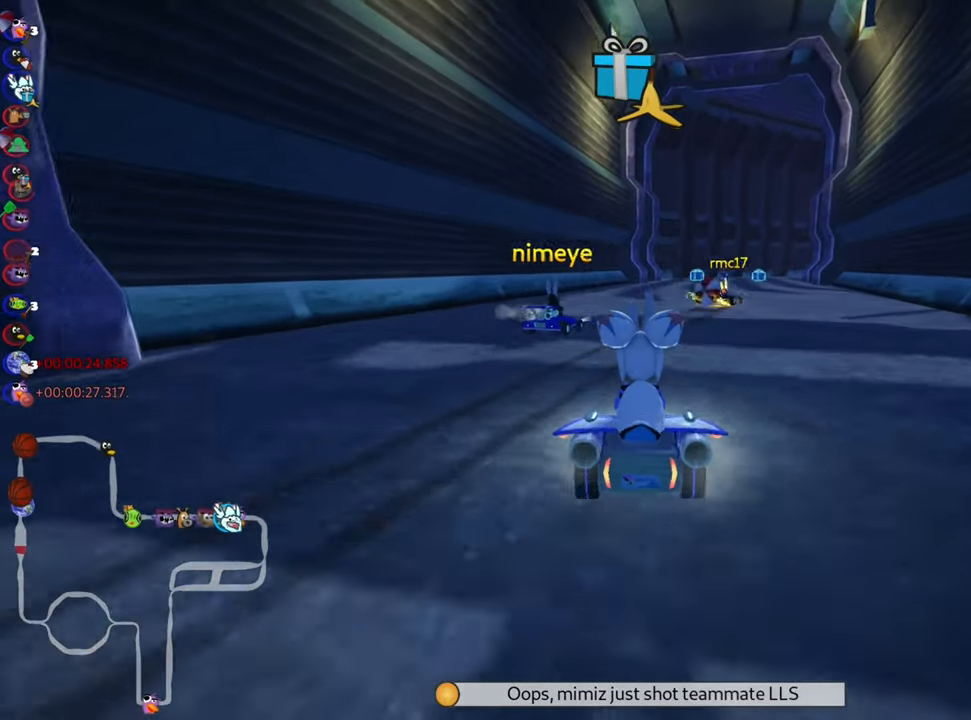
{"keys": ["right", "skid", "up"], "events": [[117, "left", "down"], [350, "left", "up"], [484, "skid", "down"], [500, "right", "down"]]}
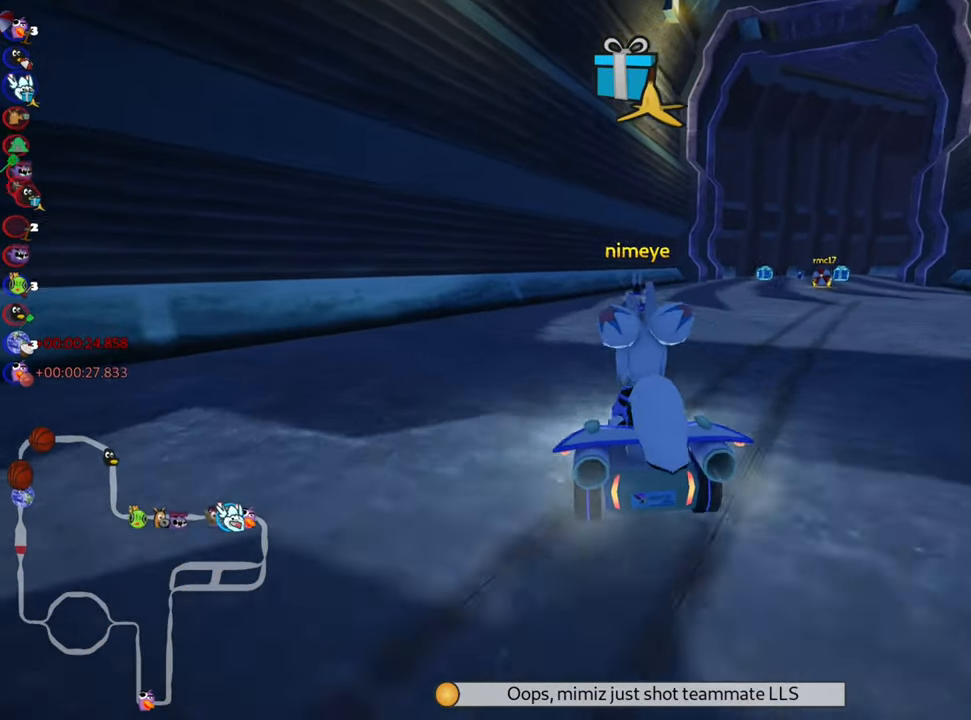
{"keys": ["left", "skid", "up"], "events": [[217, "left", "down"], [250, "right", "up"]]}
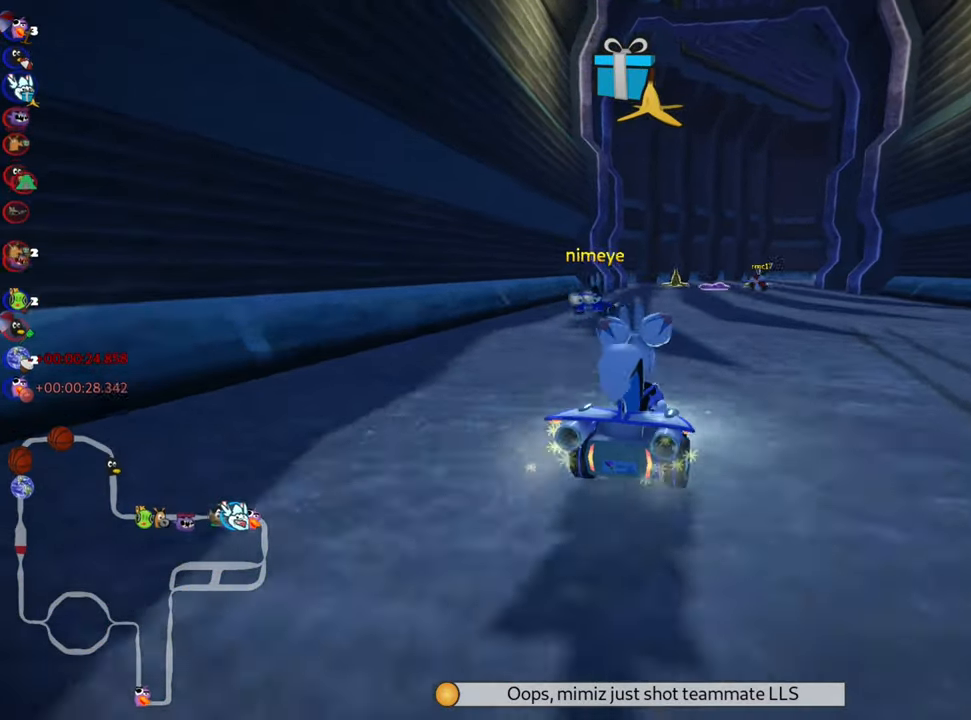
{"keys": ["left", "skid", "up"], "events": [[100, "left", "up"], [200, "left", "down"]]}
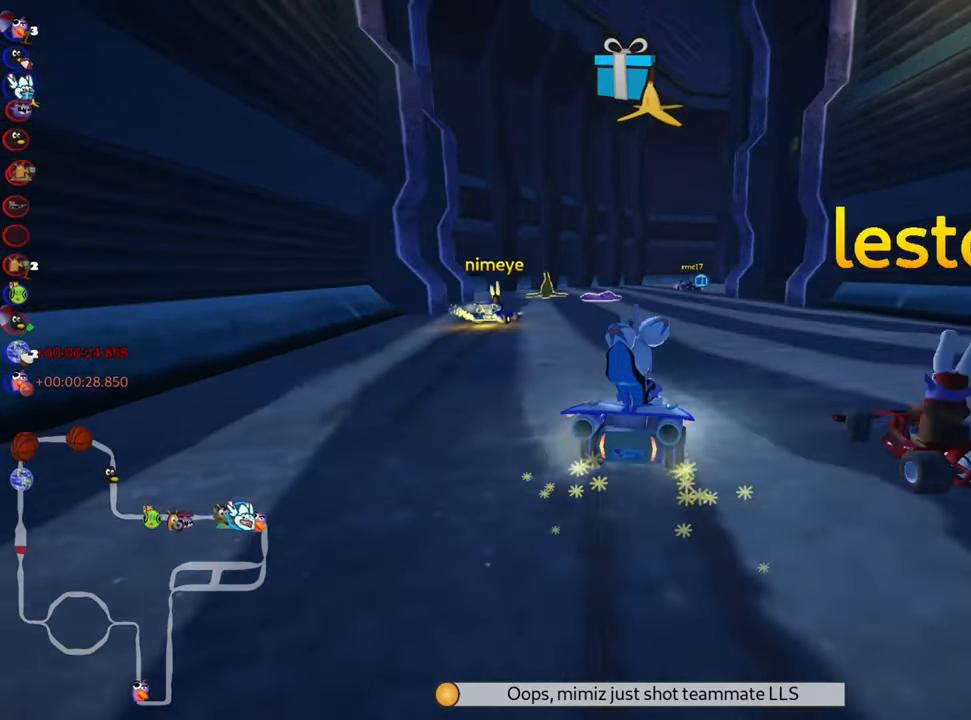
{"keys": ["up"], "events": [[150, "skid", "up"], [283, "left", "up"], [333, "fire", "down"], [433, "fire", "up"]]}